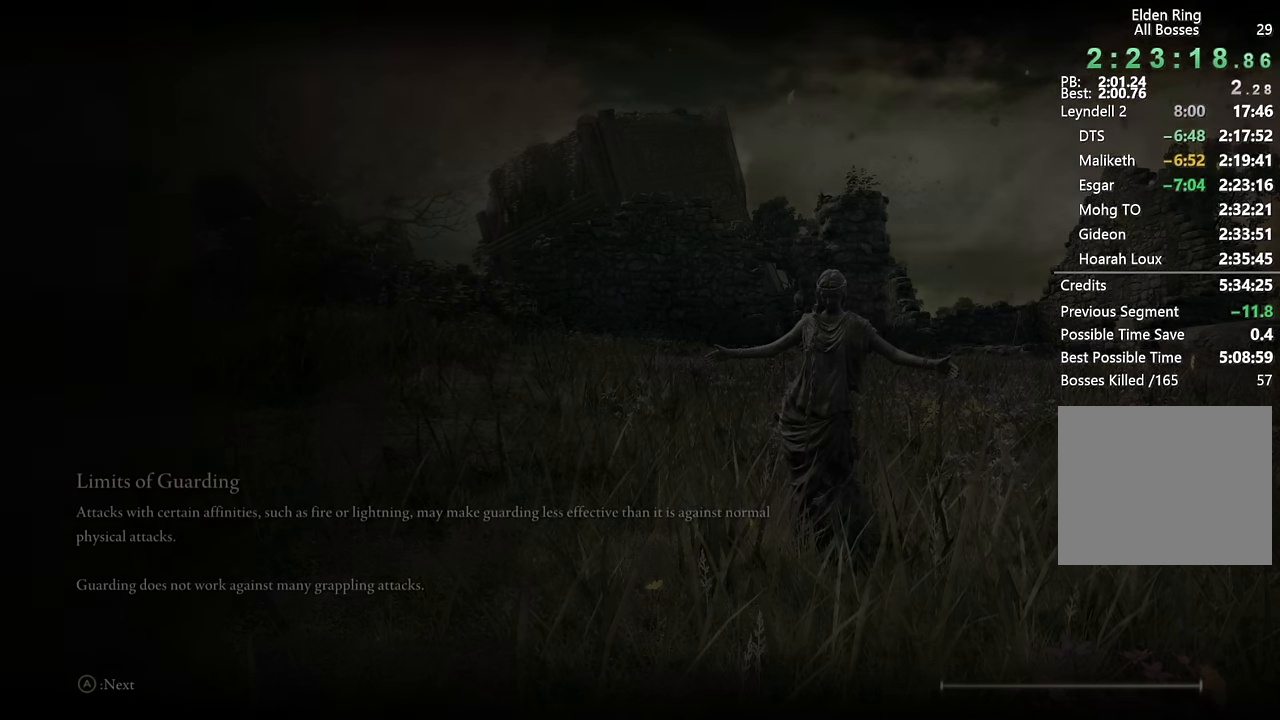
Gameplay with a controller (PlayStation layout); each line is a JSON object with the inputs held at the frame after it. "events" lists button and stick changes between this image and that frame as [ms after this image, input, new state], when the widget could be followed in between.
{"buttons": ["CIRCLE"], "left_stick": "up", "right_stick": "center", "events": [[383, "left_stick", "up"], [500, "CIRCLE", "down"]]}
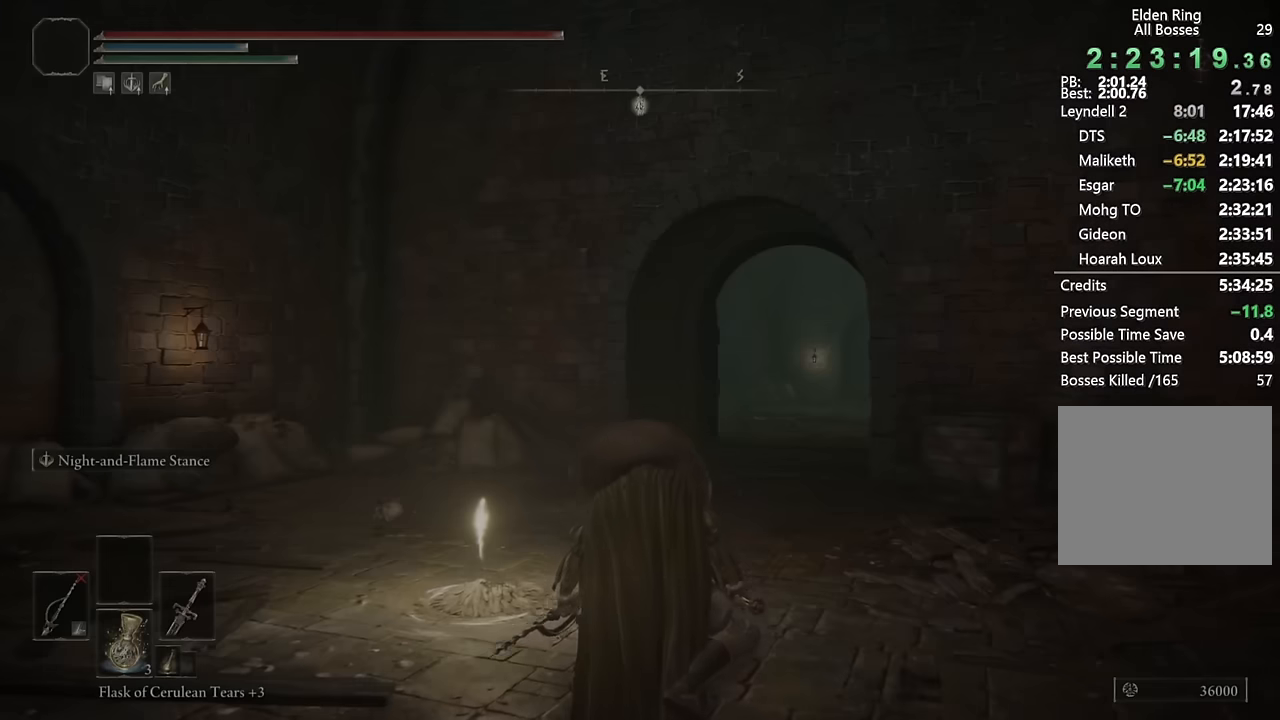
{"buttons": ["CIRCLE"], "left_stick": "up", "right_stick": "center", "events": [[283, "right_stick", "down-right"], [417, "right_stick", "center"]]}
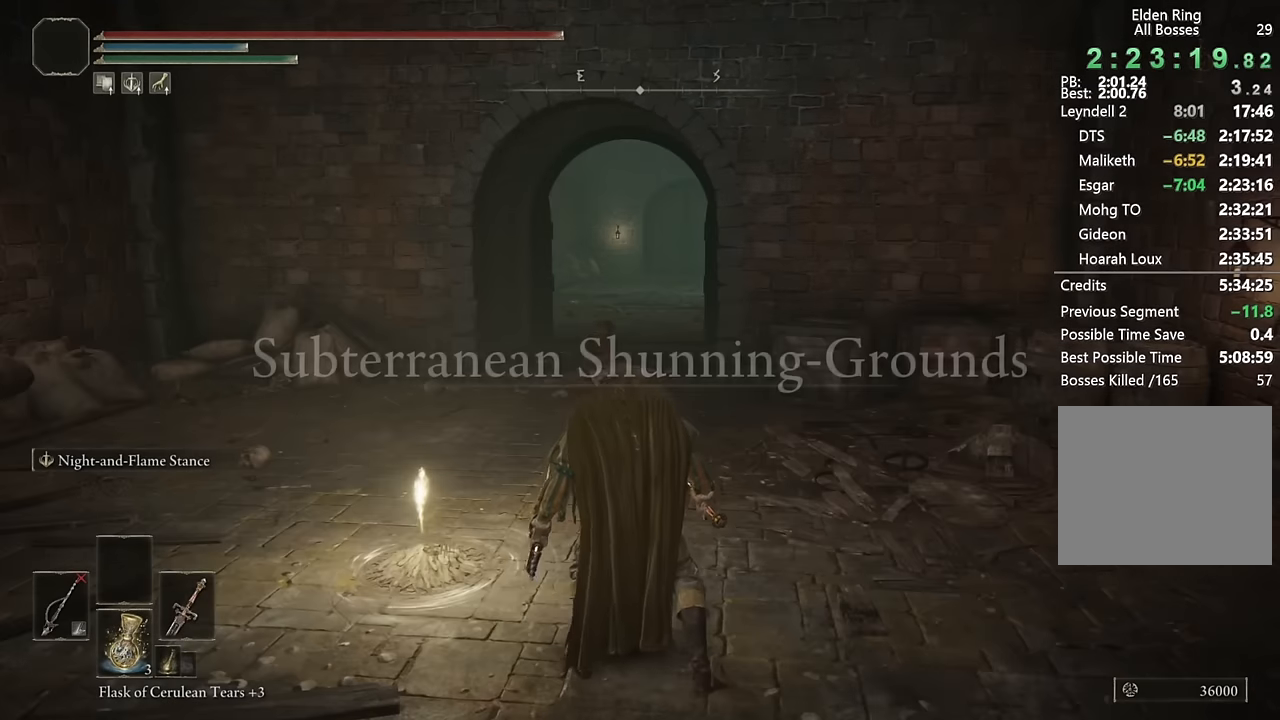
{"buttons": ["CROSS", "CIRCLE"], "left_stick": "up", "right_stick": "center", "events": [[233, "START", "down"], [350, "START", "up"], [383, "CROSS", "down"]]}
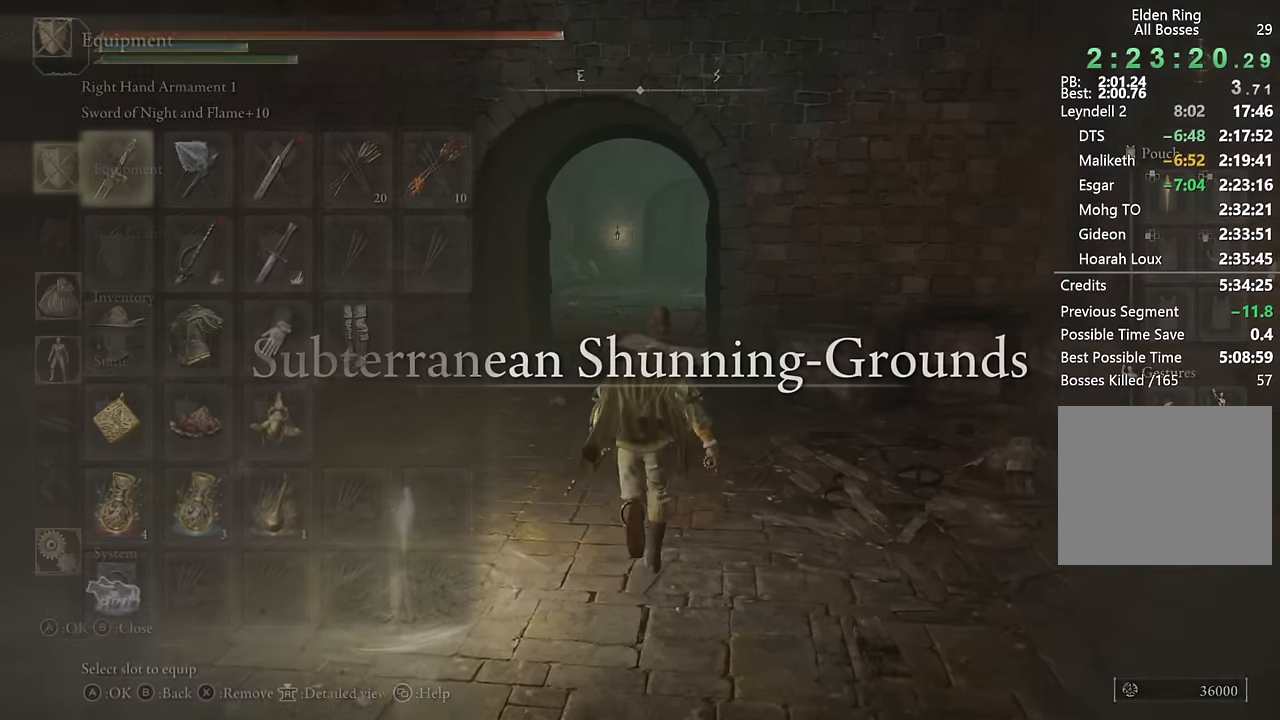
{"buttons": ["CIRCLE"], "left_stick": "up", "right_stick": "center", "events": [[17, "CROSS", "up"], [200, "right_stick", "down"], [267, "right_stick", "center"], [283, "DPAD_DOWN", "down"], [367, "DPAD_DOWN", "up"], [383, "CROSS", "down"], [500, "CROSS", "up"]]}
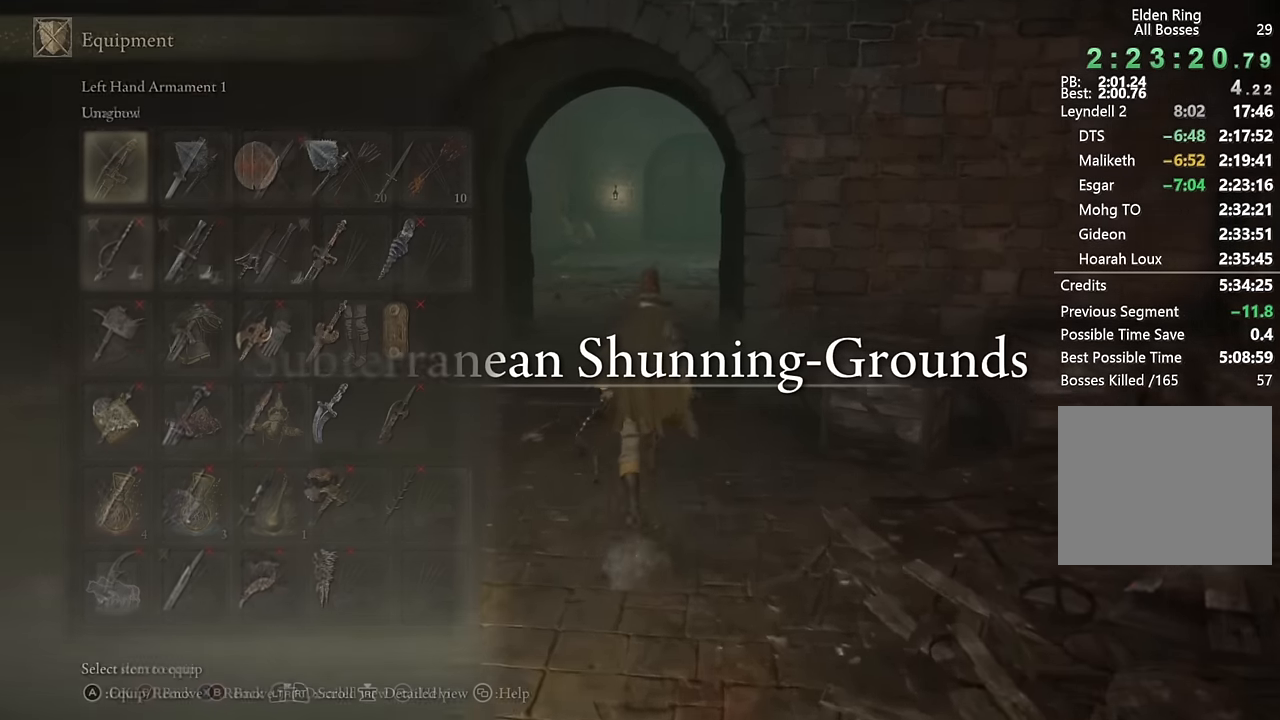
{"buttons": ["CIRCLE"], "left_stick": "up", "right_stick": "center", "events": [[150, "DPAD_DOWN", "down"], [233, "DPAD_DOWN", "up"], [383, "DPAD_RIGHT", "down"], [450, "DPAD_RIGHT", "up"]]}
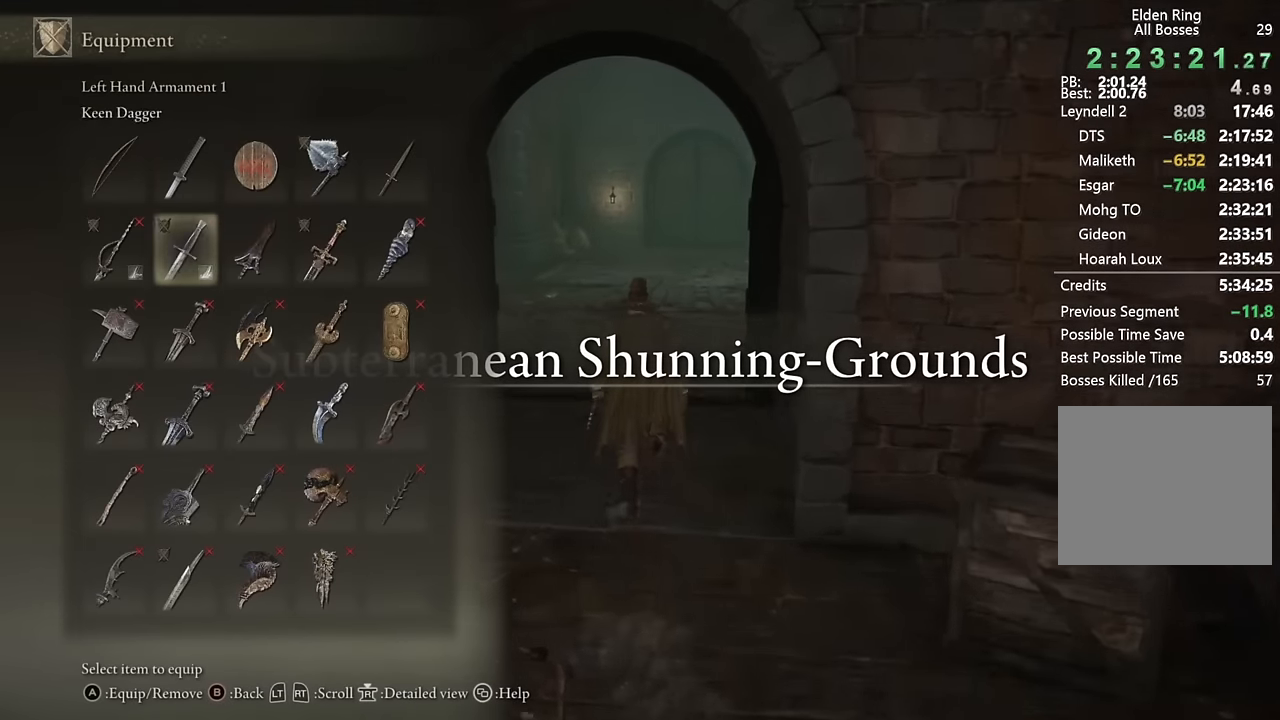
{"buttons": ["CIRCLE"], "left_stick": "up", "right_stick": "center", "events": [[50, "DPAD_RIGHT", "down"], [100, "DPAD_RIGHT", "up"], [183, "DPAD_RIGHT", "down"], [267, "DPAD_RIGHT", "up"], [333, "CROSS", "down"], [433, "CROSS", "up"]]}
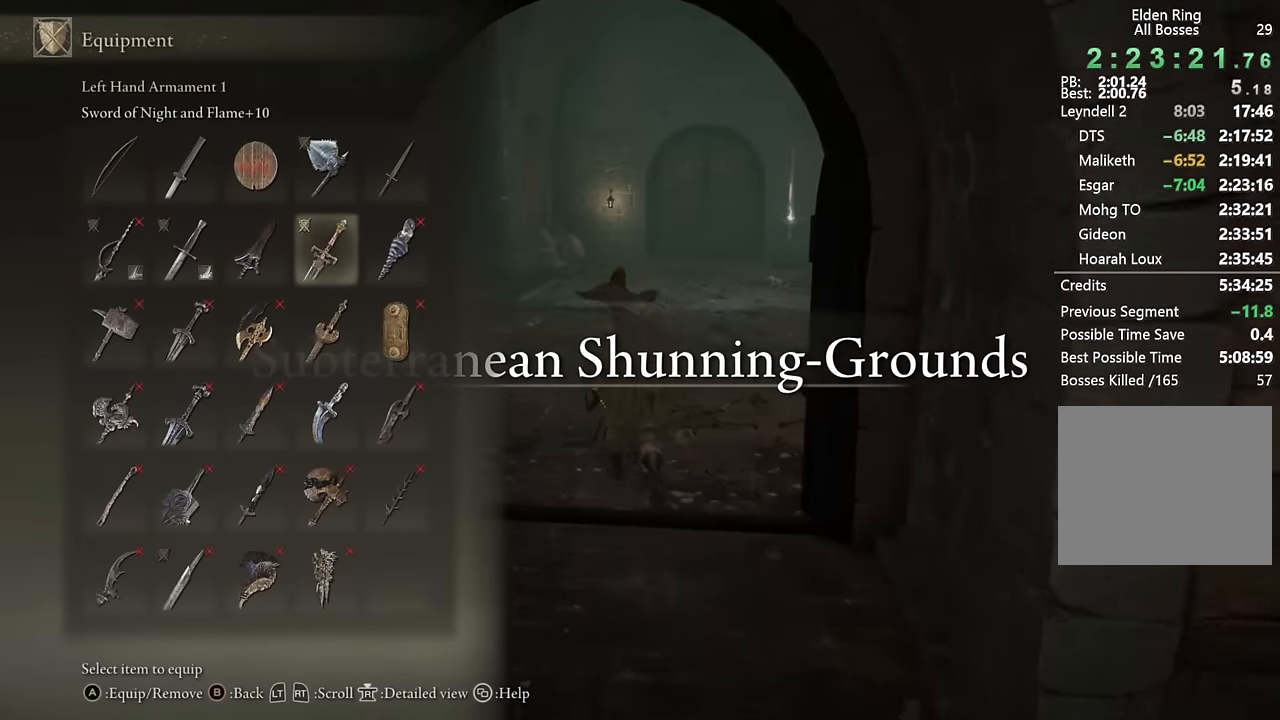
{"buttons": ["CIRCLE"], "left_stick": "up", "right_stick": "down-left", "events": [[83, "START", "down"], [183, "START", "up"], [350, "right_stick", "down-left"]]}
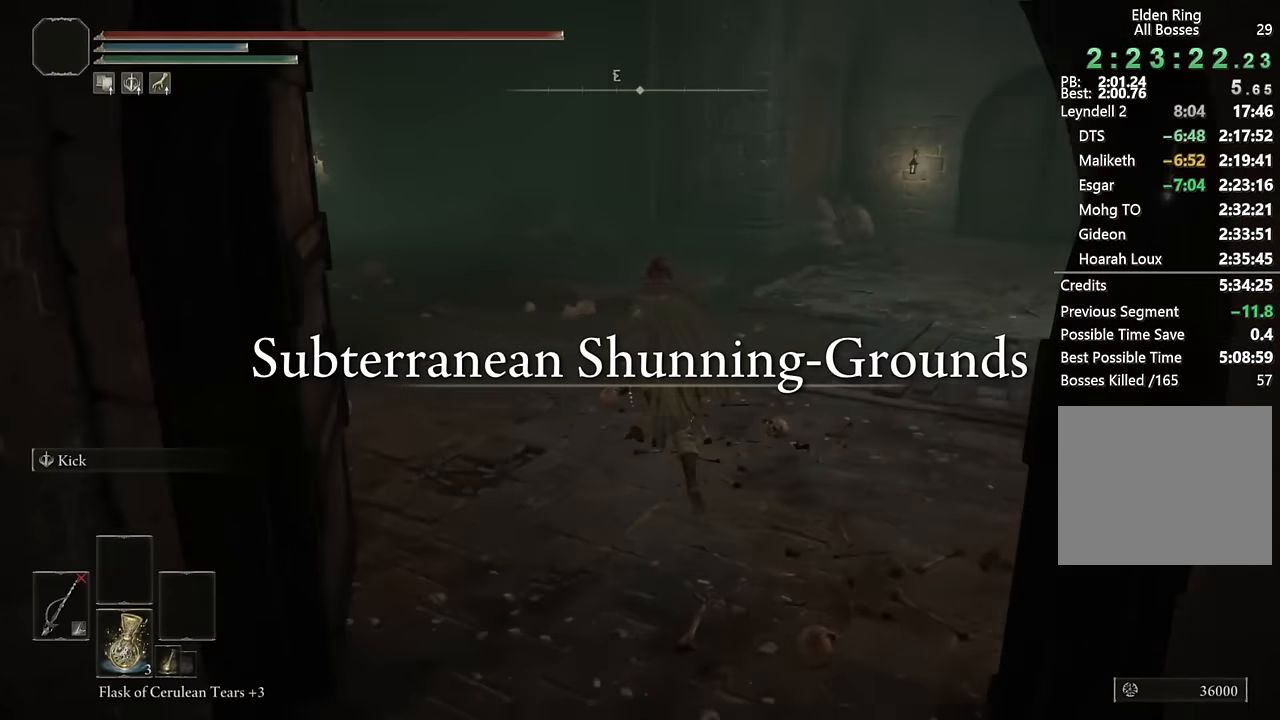
{"buttons": ["CIRCLE"], "left_stick": "up", "right_stick": "center", "events": [[100, "right_stick", "center"], [217, "right_stick", "down-left"], [316, "right_stick", "center"]]}
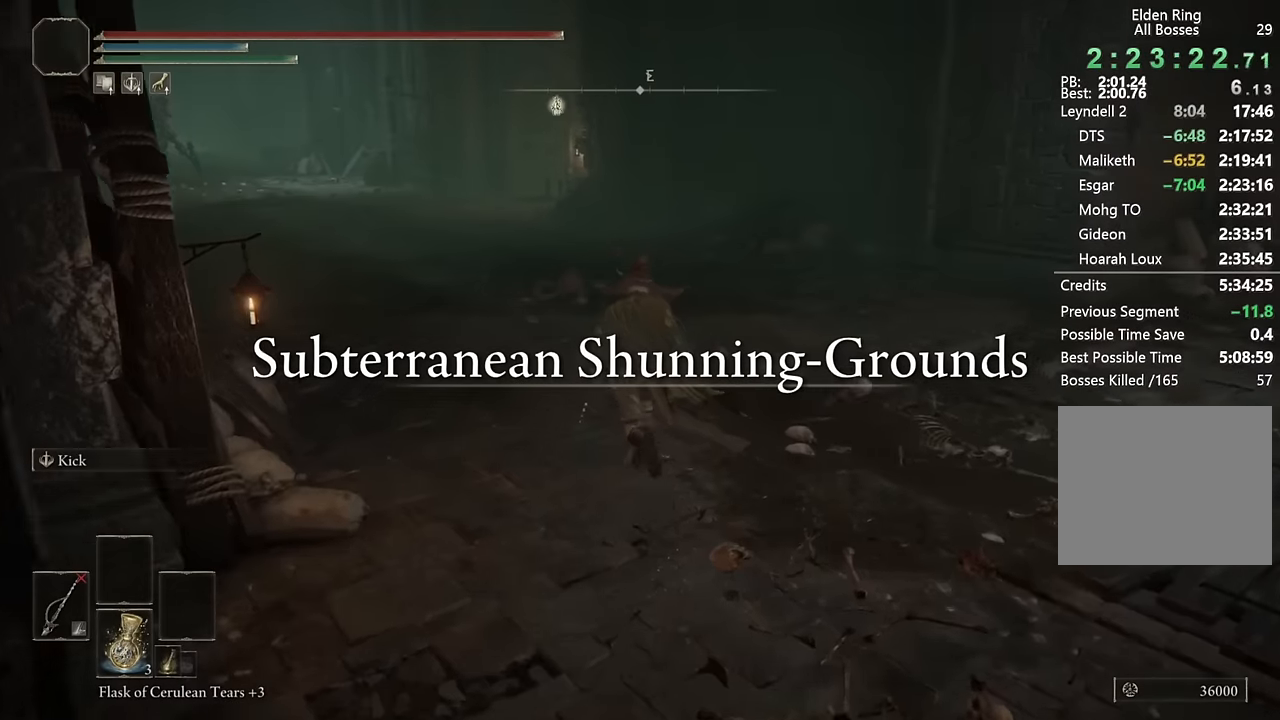
{"buttons": ["CIRCLE", "DPAD_LEFT"], "left_stick": "up", "right_stick": "center", "events": [[483, "DPAD_LEFT", "down"]]}
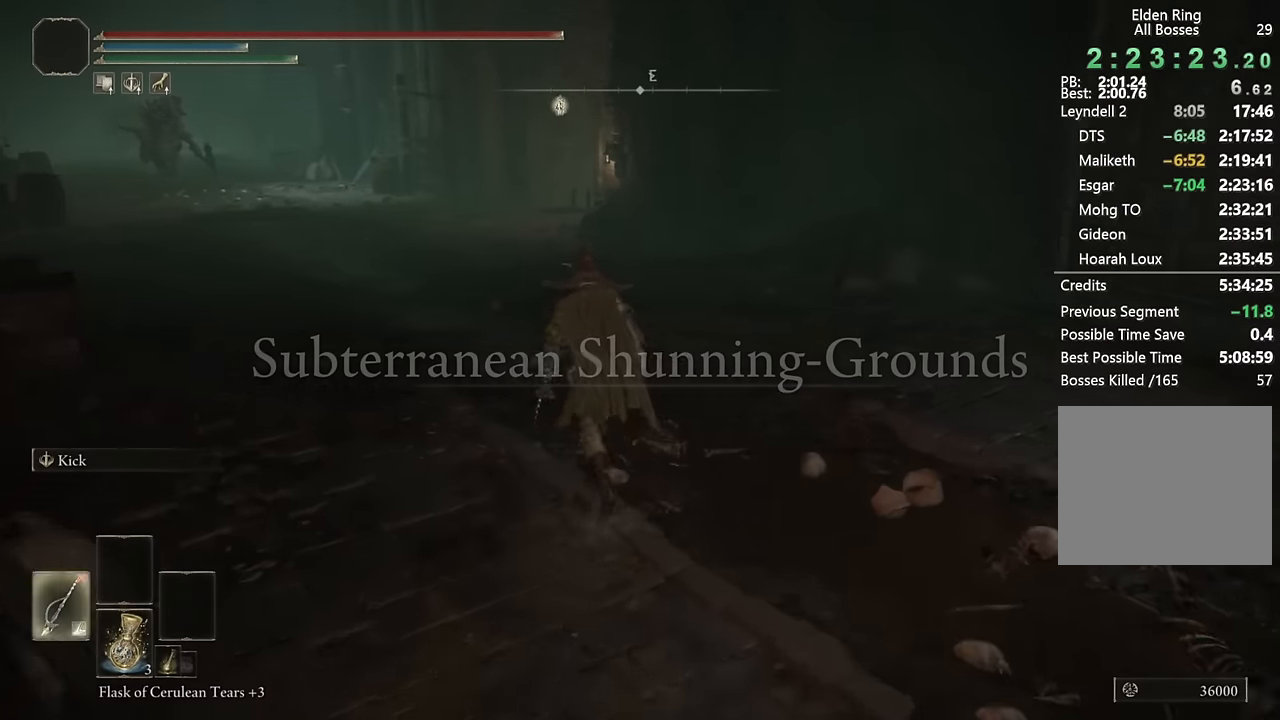
{"buttons": ["CIRCLE", "TRIANGLE"], "left_stick": "up", "right_stick": "center", "events": [[100, "DPAD_LEFT", "up"], [466, "TRIANGLE", "down"]]}